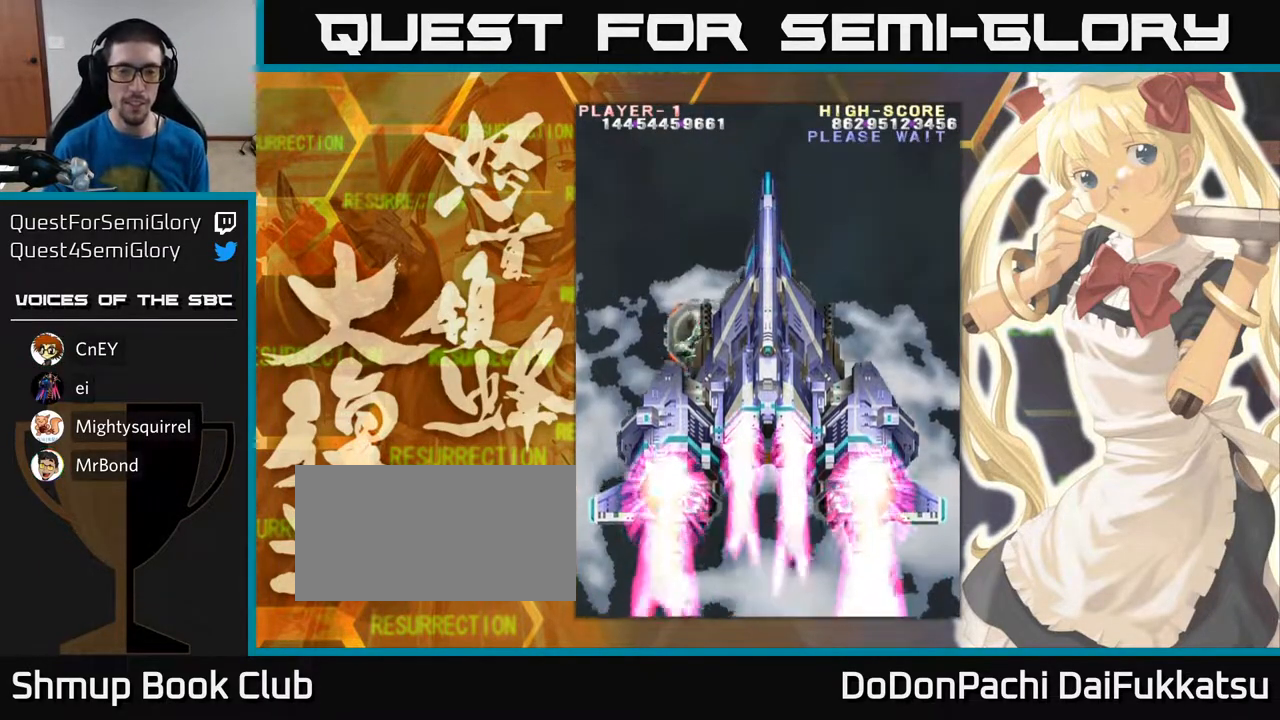
Gameplay with a controller (arcade stick); each line is a JSON object with the inputs held at the frame after it. "events" lists button and stick changes between this image and that frame as [ms after this image, input, new state], when the widget could be followed in between. Not read: L3 R3 other_buttons.
{"buttons": [], "left_stick": "down", "events": [[417, "left_stick", "down"]]}
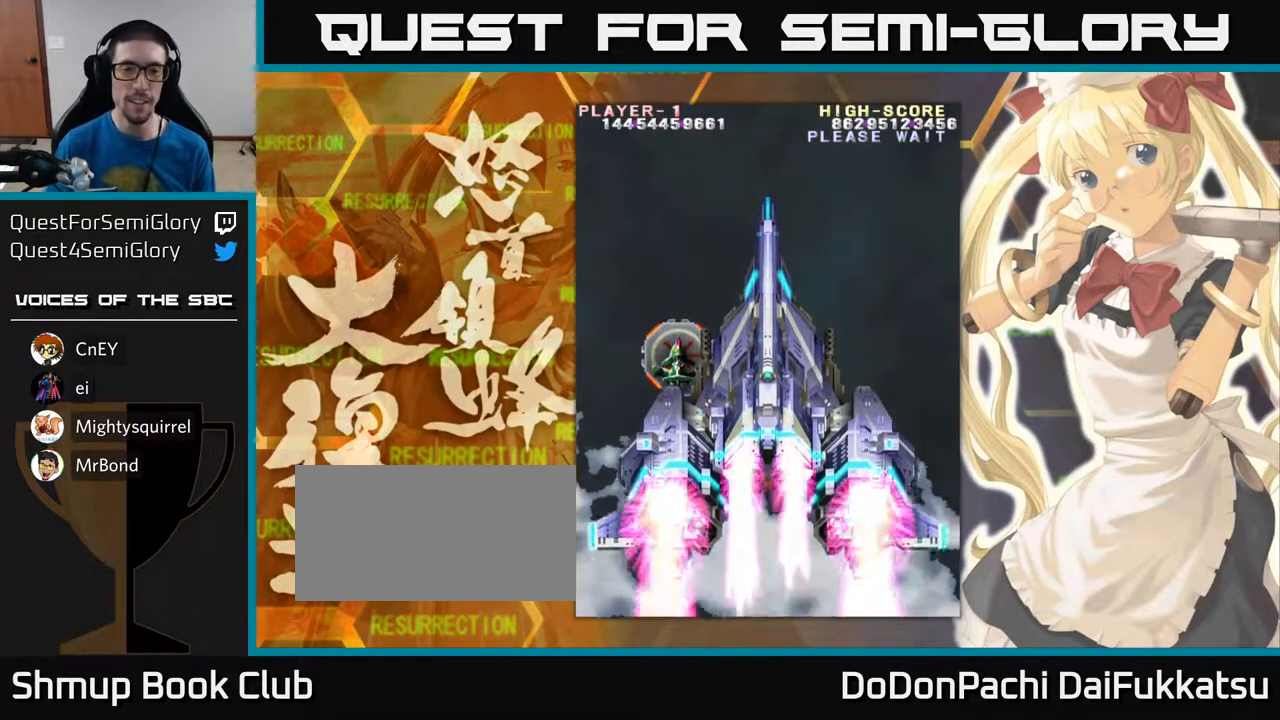
{"buttons": [], "left_stick": "center", "events": [[100, "left_stick", "center"]]}
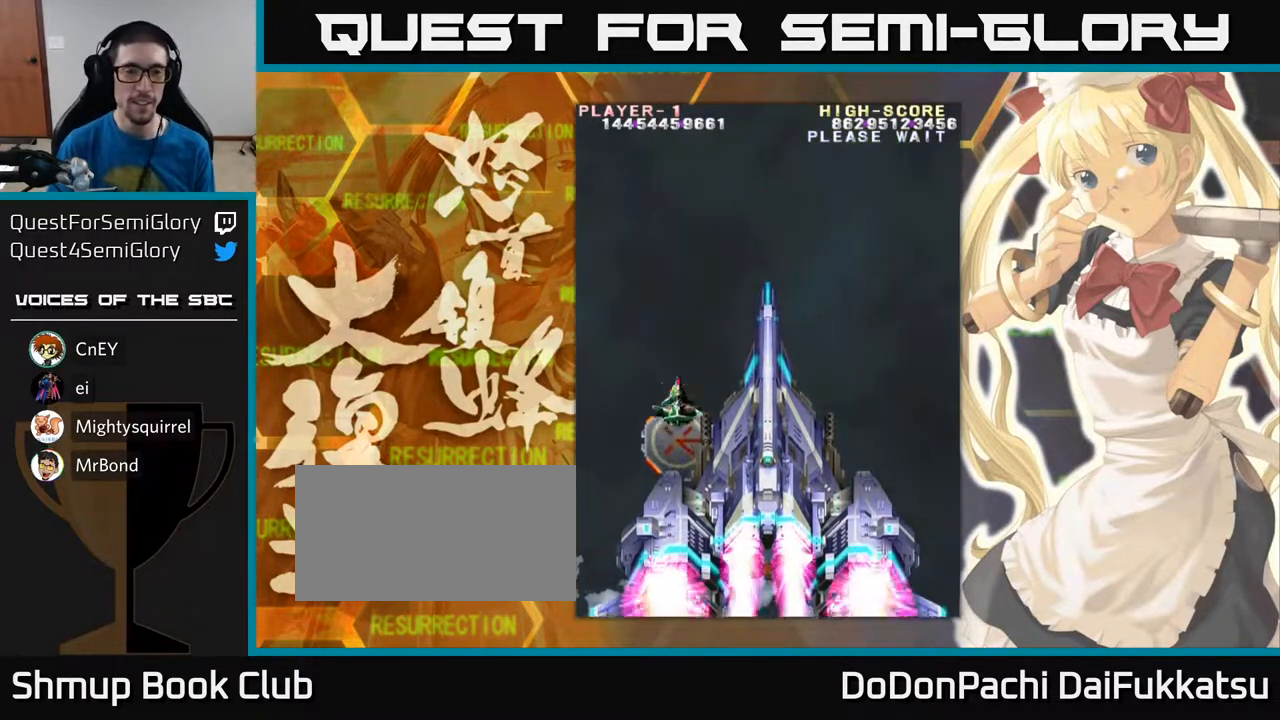
{"buttons": [], "left_stick": "down-right", "events": [[150, "left_stick", "down"], [350, "left_stick", "down-right"]]}
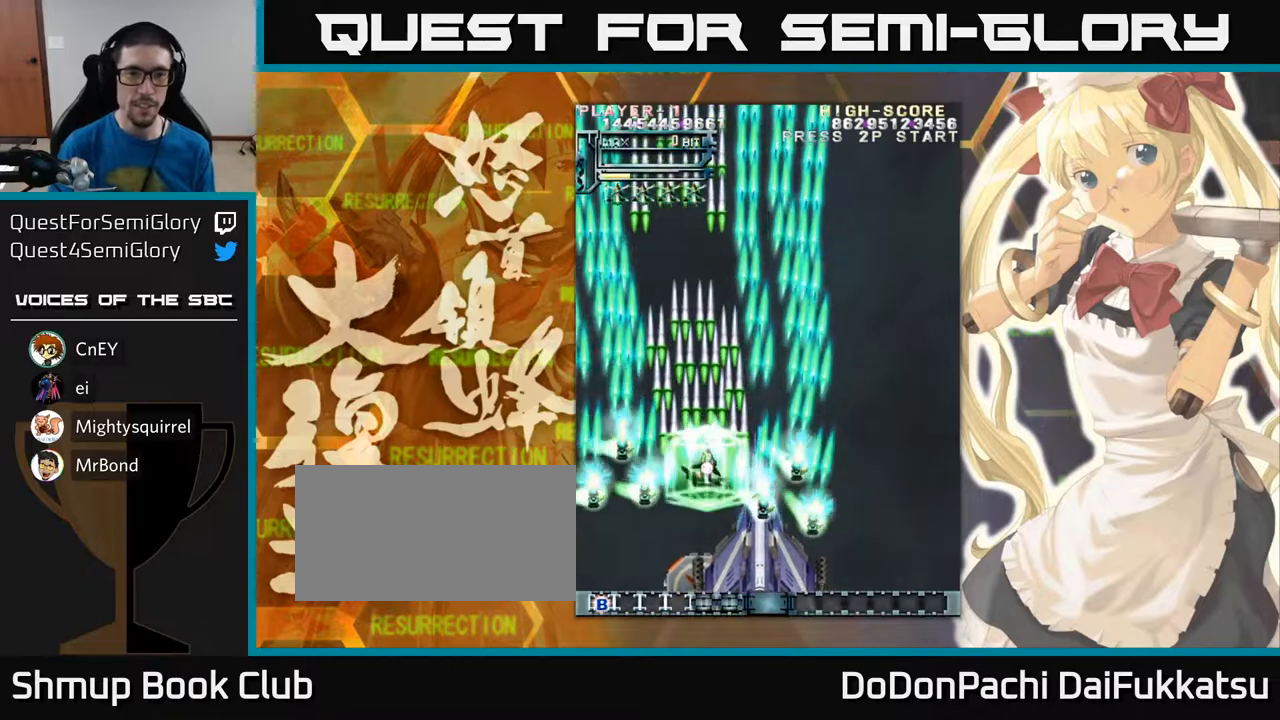
{"buttons": [], "left_stick": "right", "events": [[150, "left_stick", "down"], [267, "left_stick", "down-left"], [417, "left_stick", "right"]]}
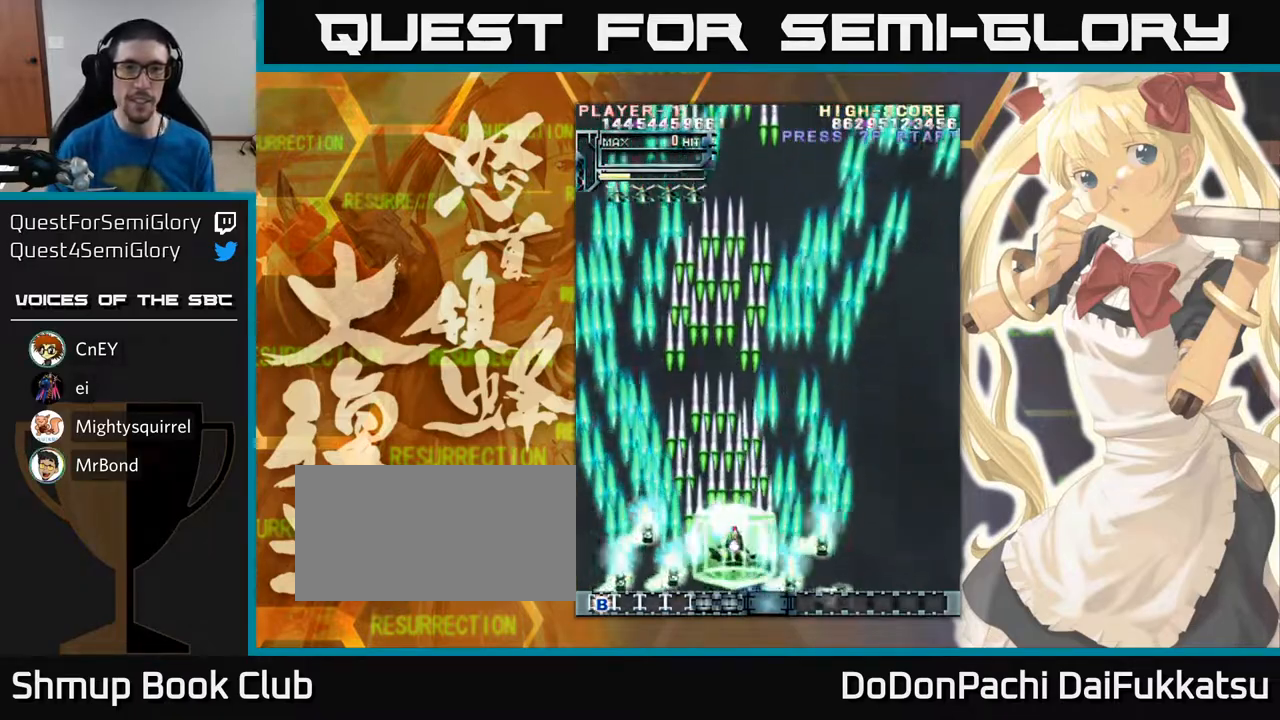
{"buttons": [], "left_stick": "right", "events": [[83, "left_stick", "left"], [200, "left_stick", "down-right"], [333, "left_stick", "left"], [467, "left_stick", "right"]]}
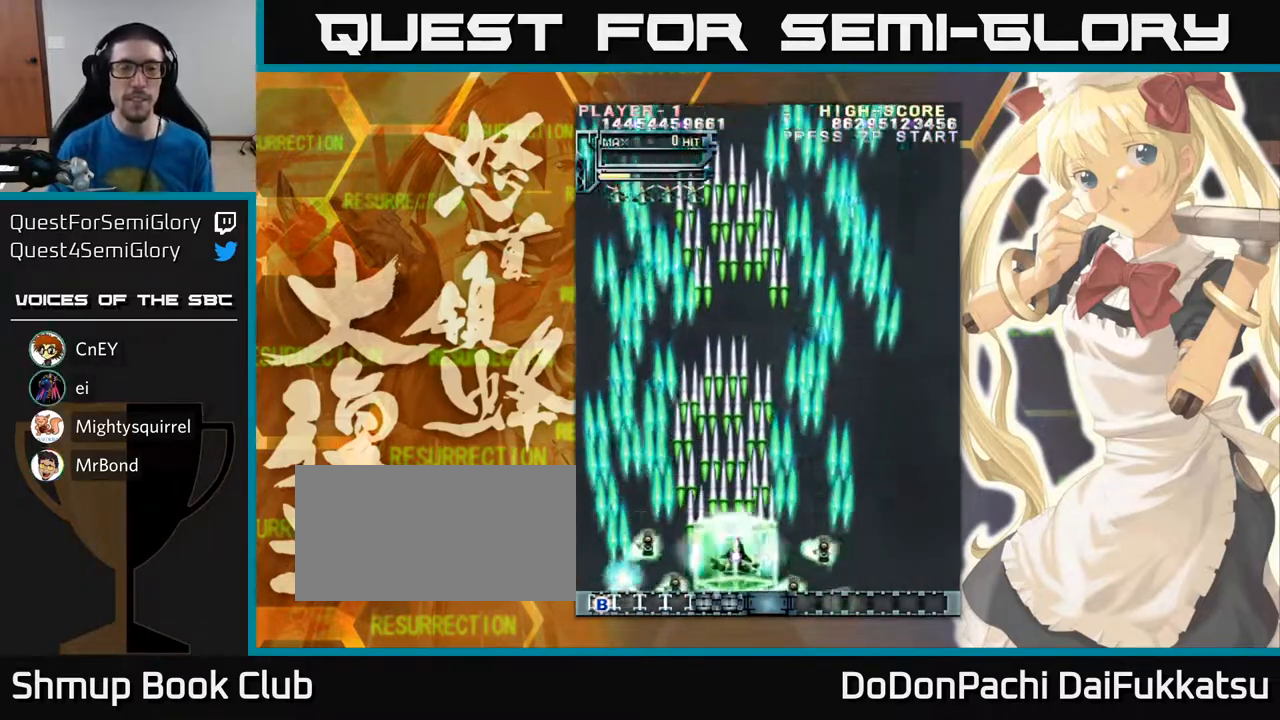
{"buttons": [], "left_stick": "left", "events": [[83, "left_stick", "left"], [217, "left_stick", "right"], [367, "left_stick", "center"], [433, "left_stick", "left"]]}
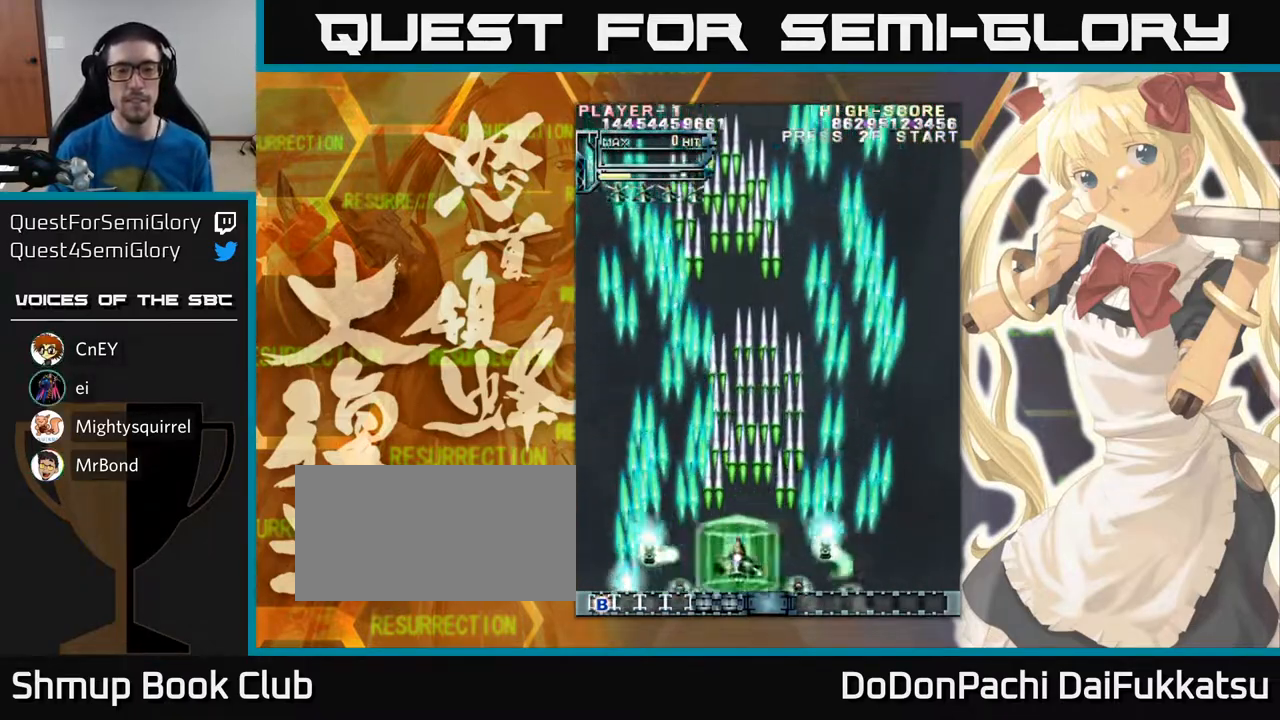
{"buttons": [], "left_stick": "center", "events": [[50, "left_stick", "right"], [217, "left_stick", "center"], [267, "left_stick", "left"], [383, "left_stick", "right"], [483, "left_stick", "center"]]}
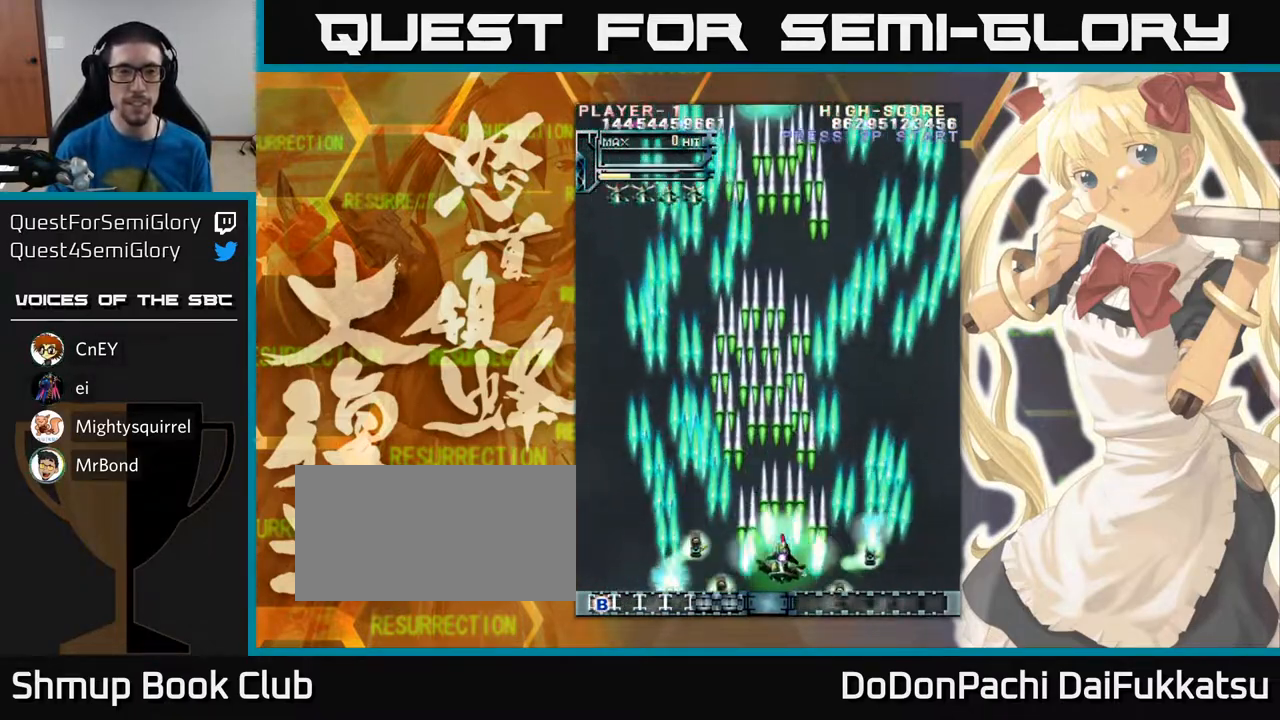
{"buttons": [], "left_stick": "center", "events": []}
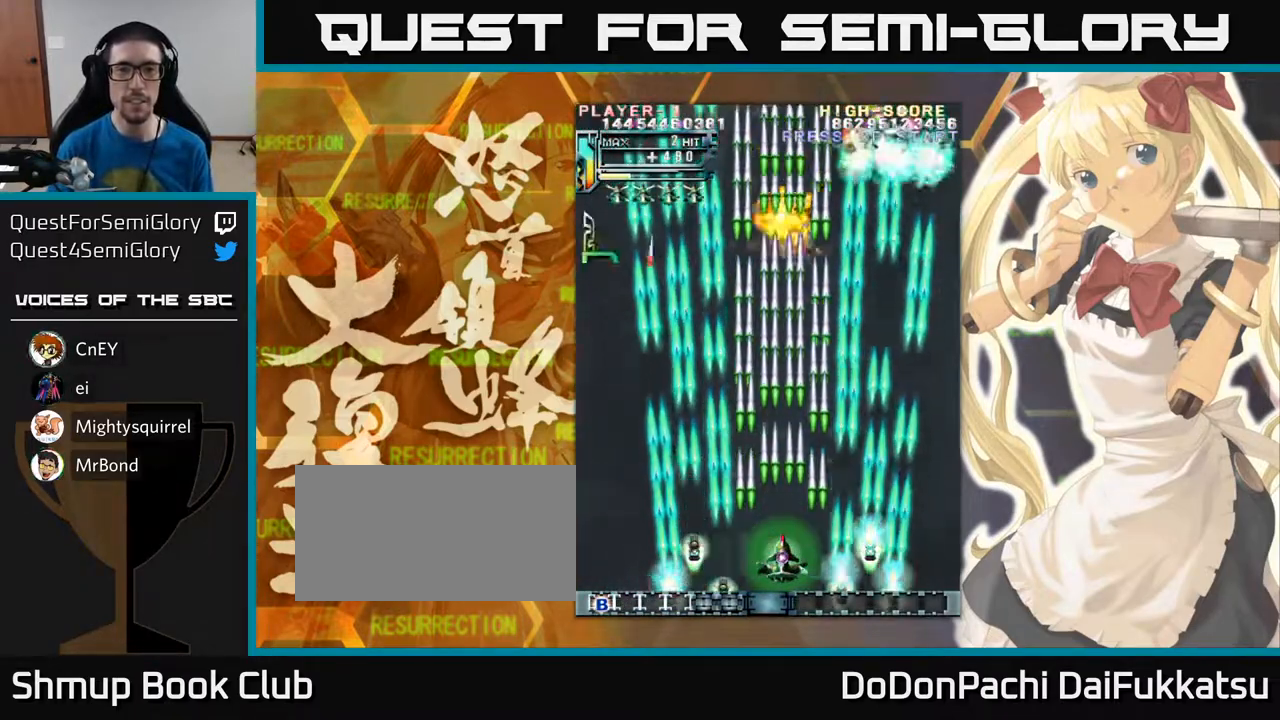
{"buttons": [], "left_stick": "center", "events": []}
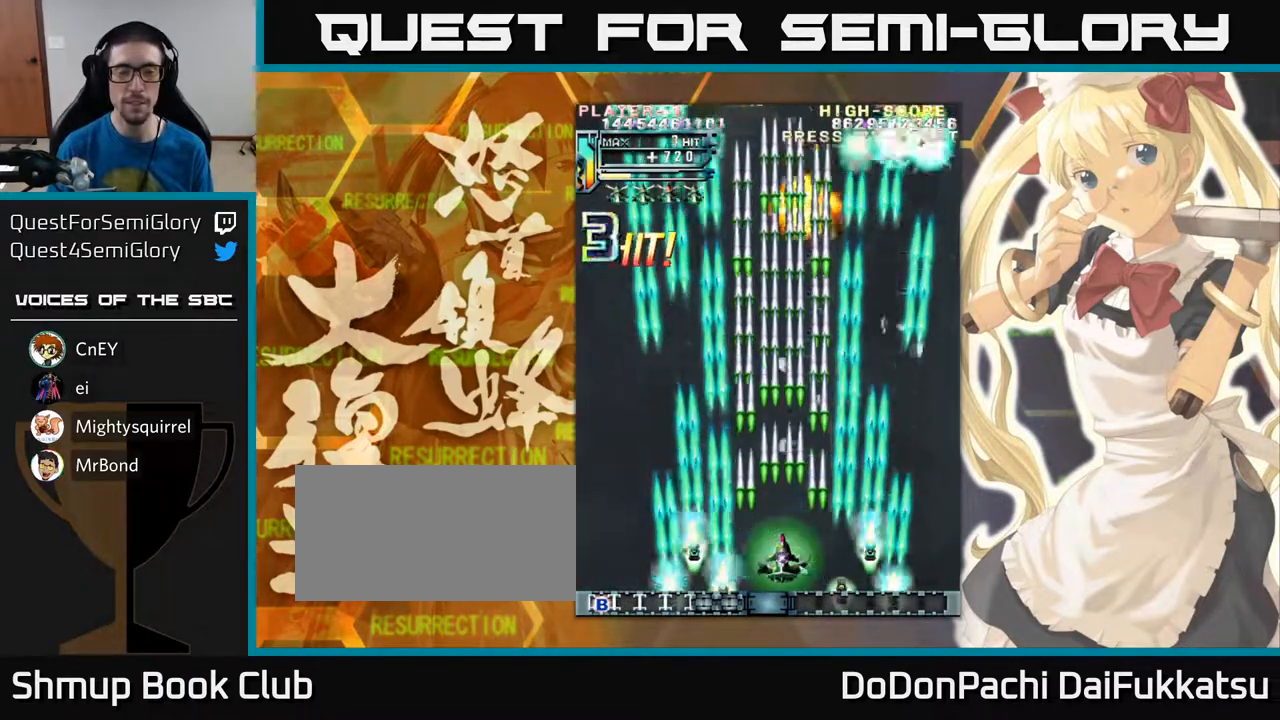
{"buttons": [], "left_stick": "center", "events": []}
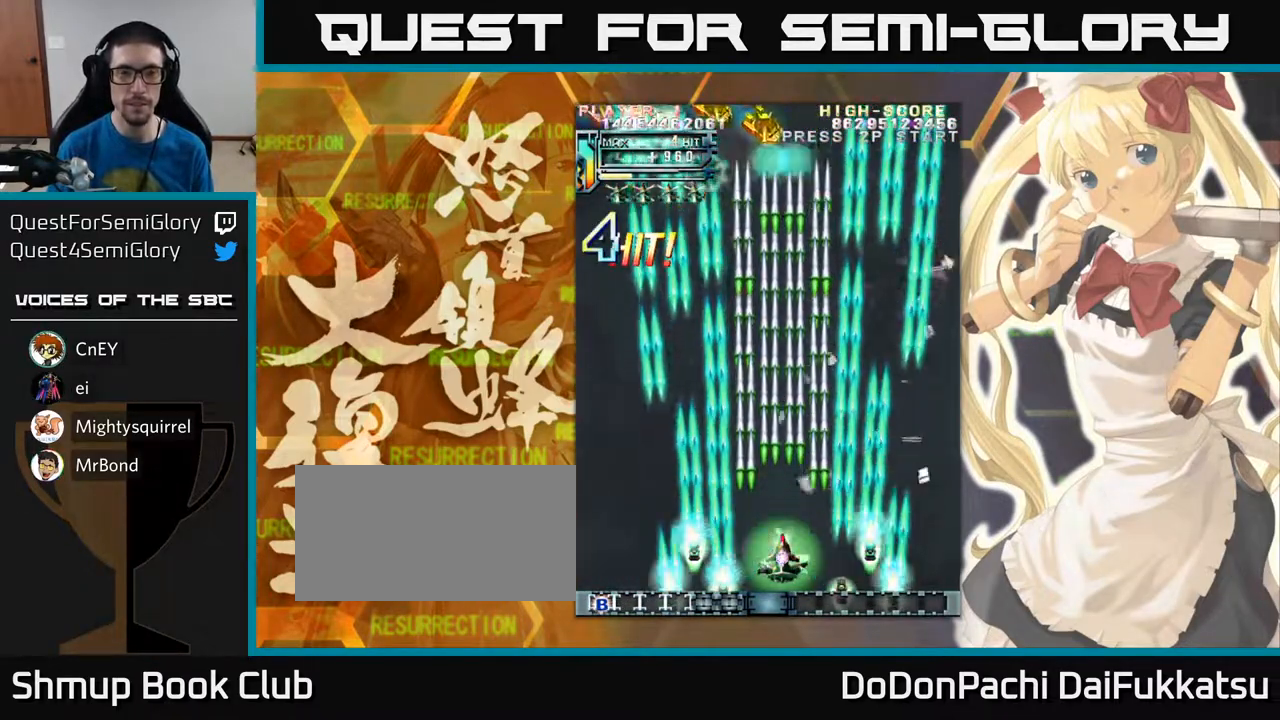
{"buttons": [], "left_stick": "center", "events": []}
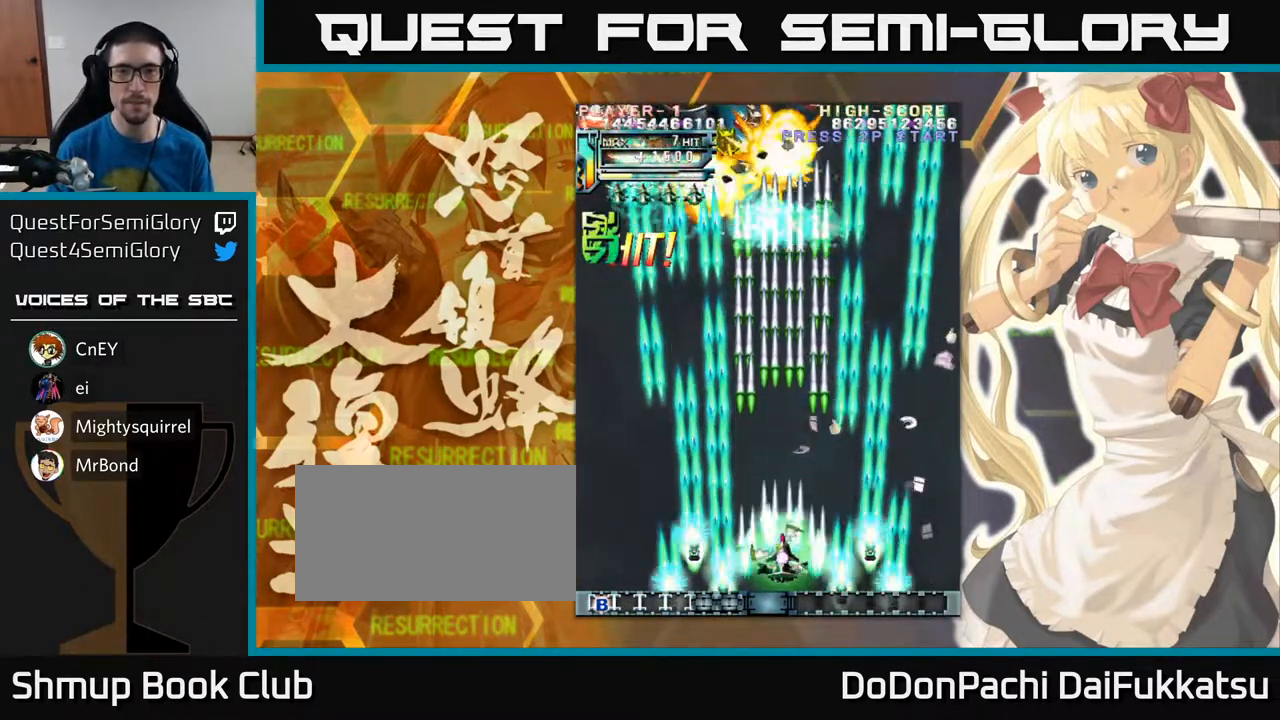
{"buttons": [], "left_stick": "left", "events": [[317, "left_stick", "left"]]}
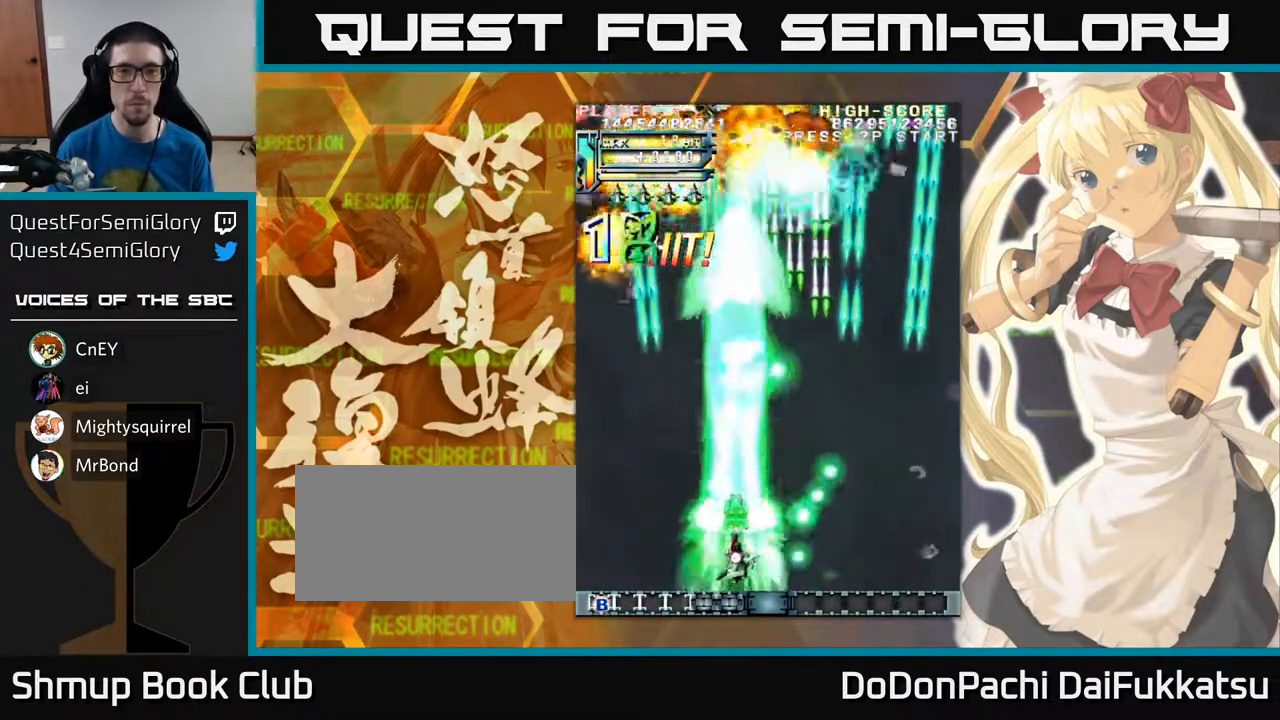
{"buttons": [], "left_stick": "left", "events": [[183, "left_stick", "right"], [483, "left_stick", "left"]]}
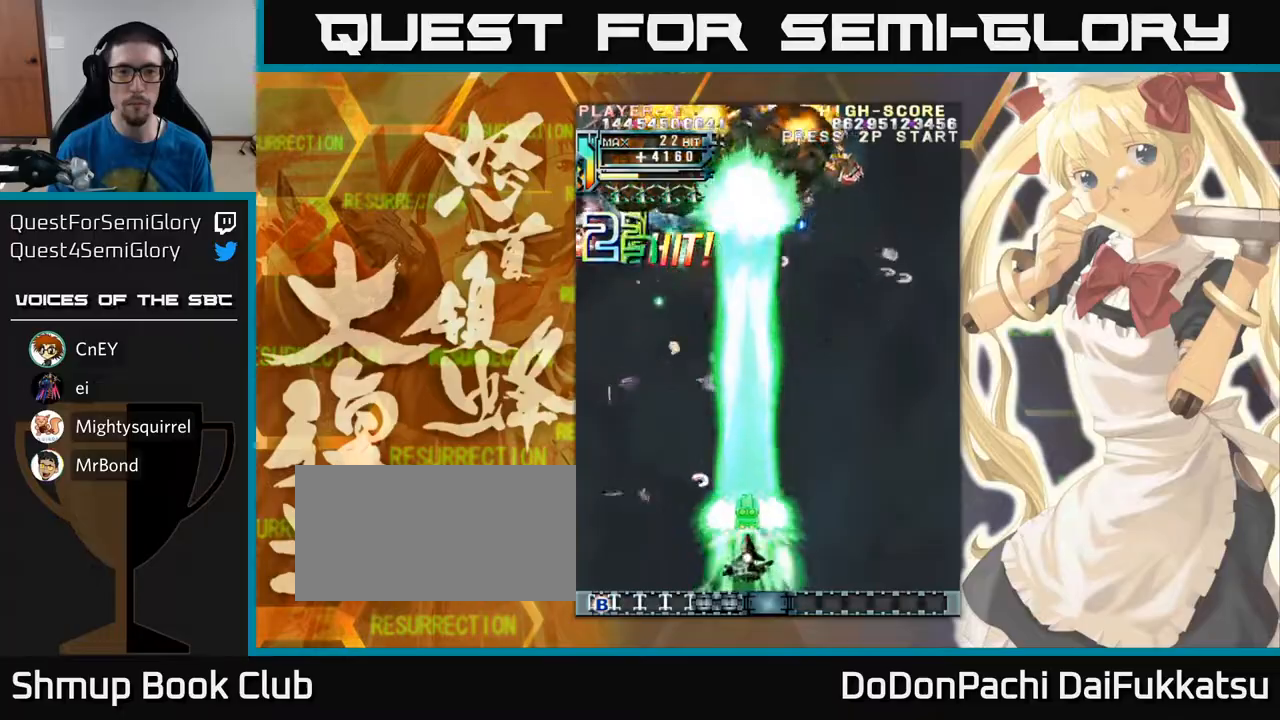
{"buttons": [], "left_stick": "up", "events": [[100, "left_stick", "up-left"], [250, "left_stick", "up"]]}
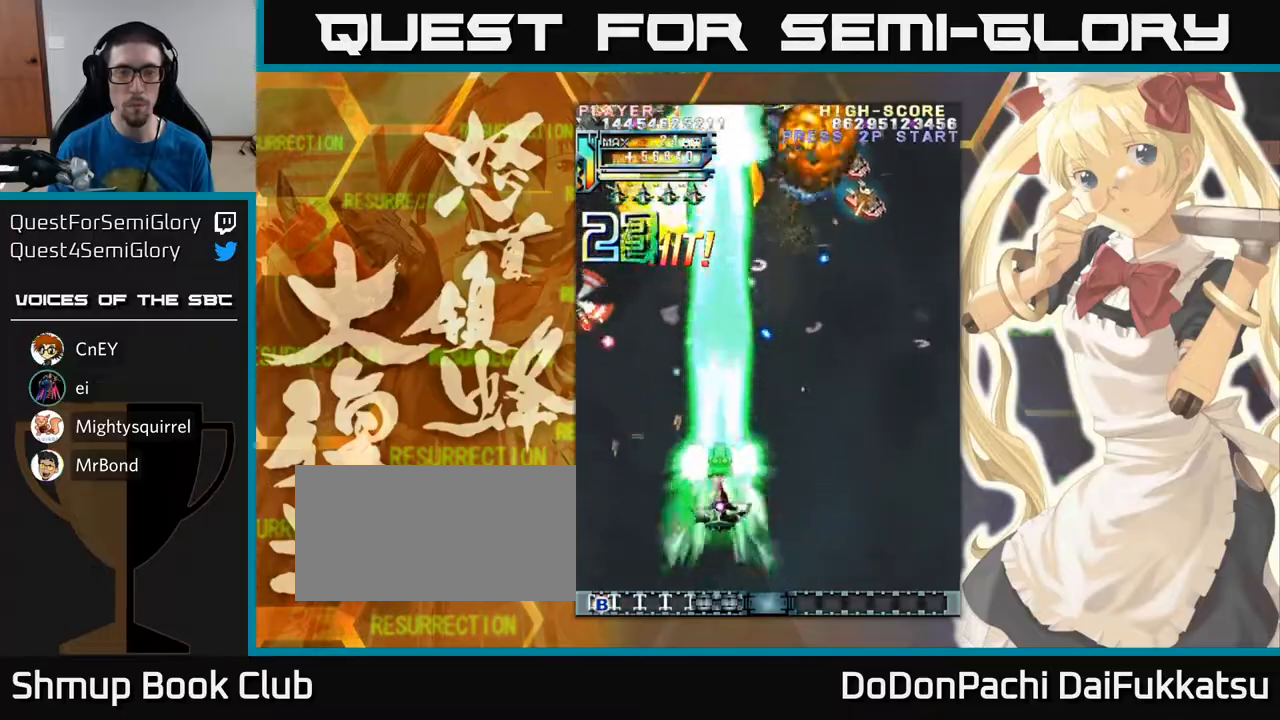
{"buttons": [], "left_stick": "right", "events": [[50, "left_stick", "down"], [433, "left_stick", "right"]]}
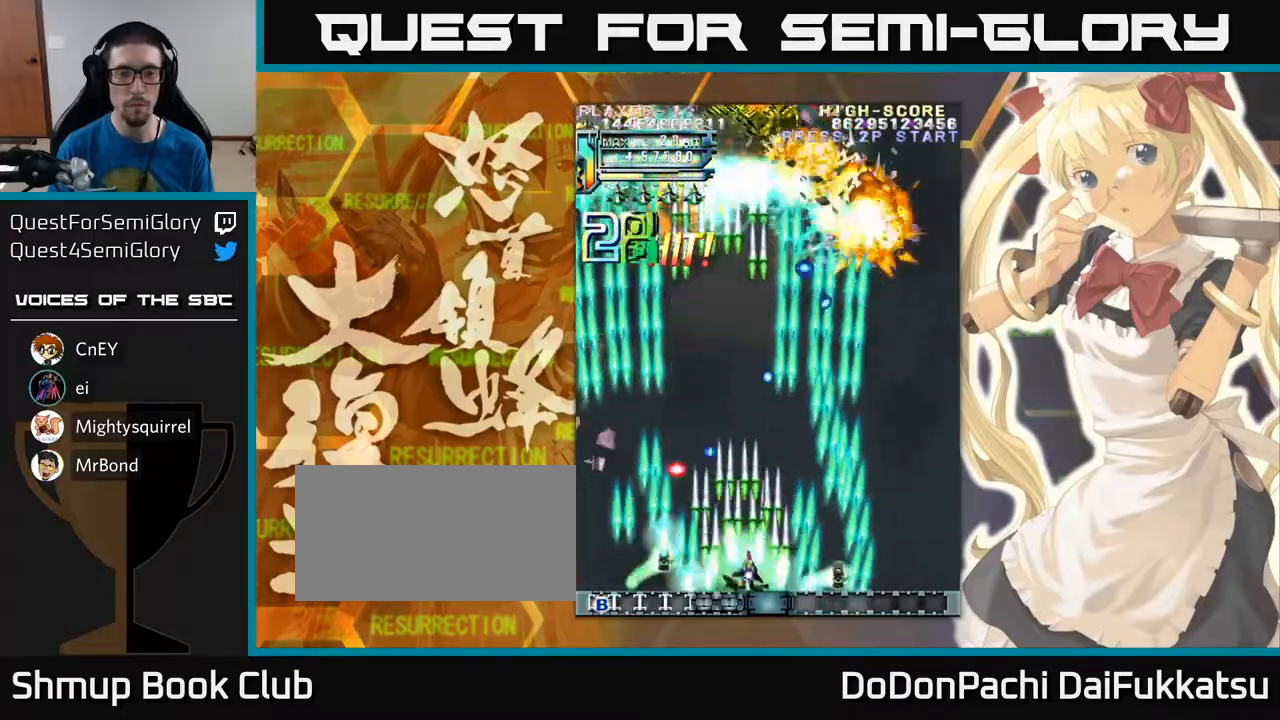
{"buttons": [], "left_stick": "left", "events": [[300, "left_stick", "up"], [433, "left_stick", "left"]]}
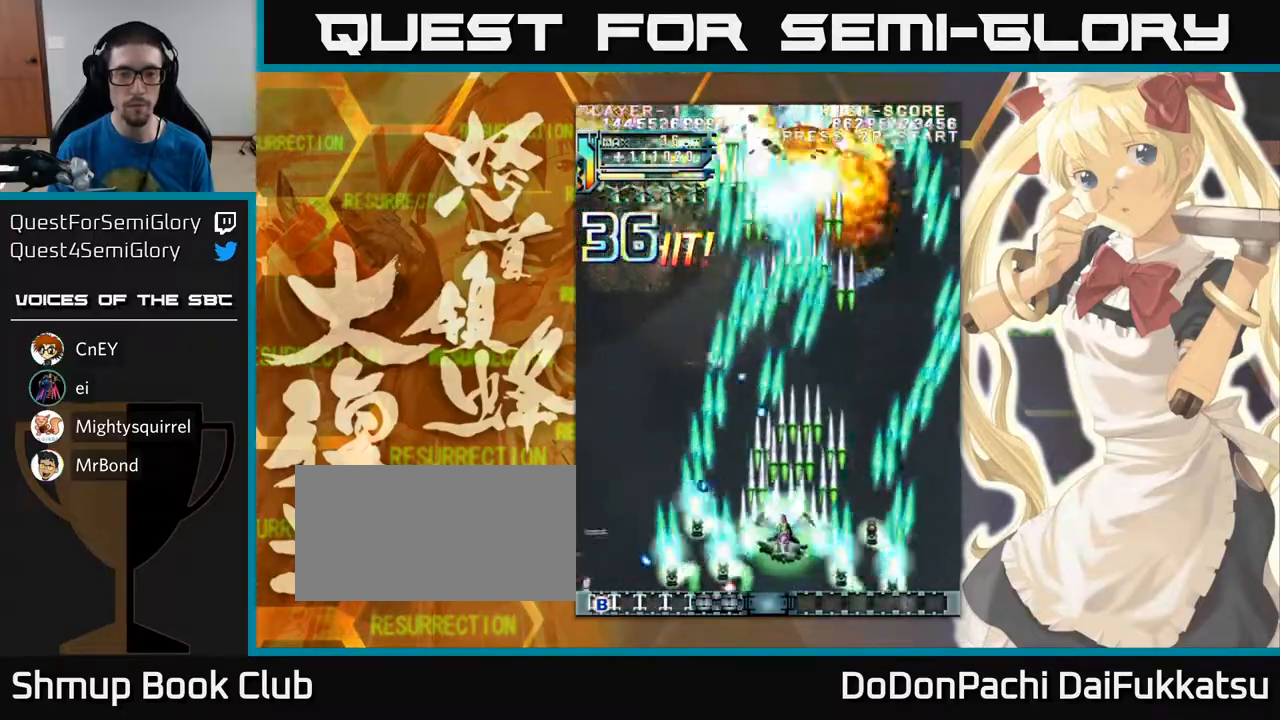
{"buttons": [], "left_stick": "right", "events": [[17, "left_stick", "center"], [300, "left_stick", "down"], [400, "left_stick", "right"]]}
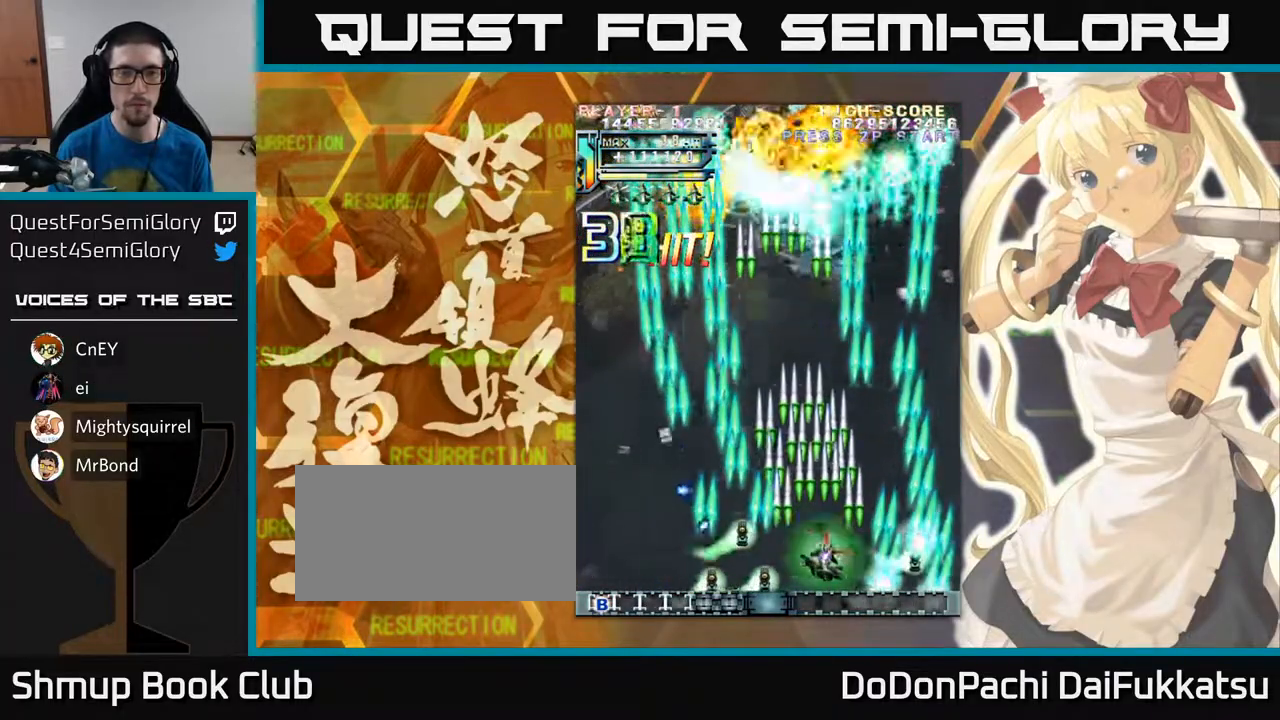
{"buttons": [], "left_stick": "down", "events": [[50, "left_stick", "center"], [100, "left_stick", "left"], [267, "left_stick", "right"], [383, "left_stick", "left"], [500, "left_stick", "down"]]}
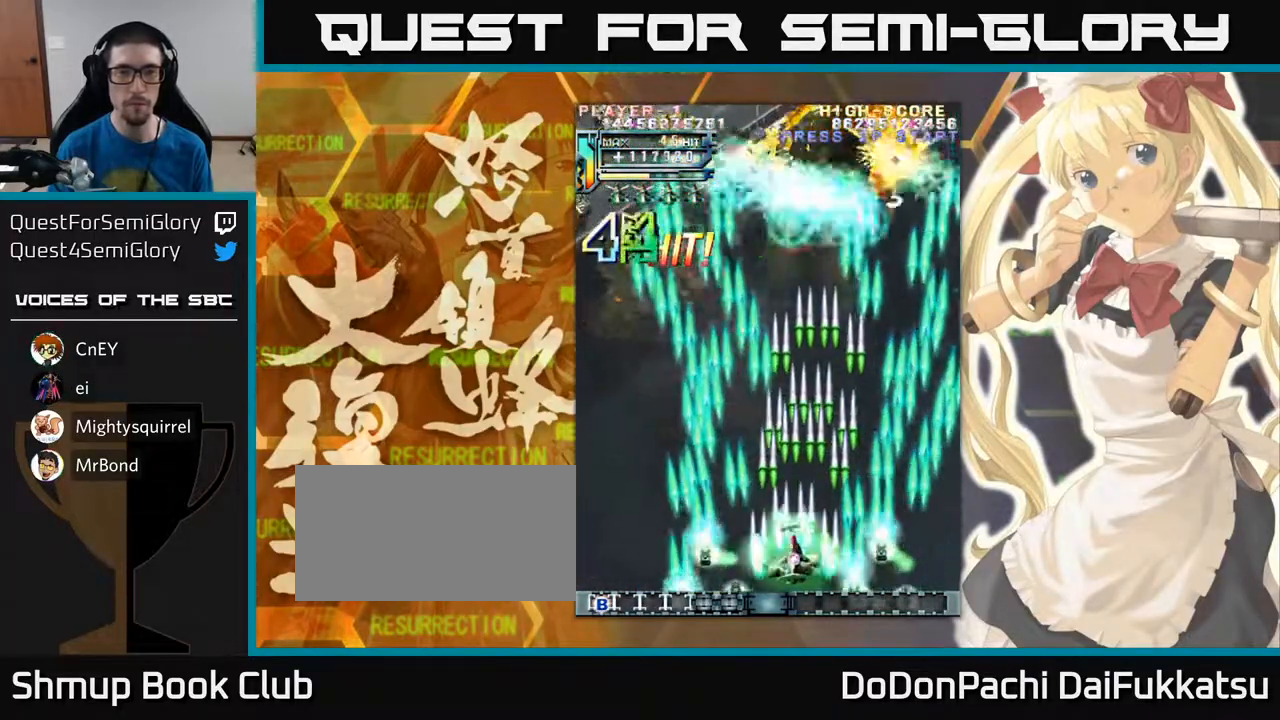
{"buttons": [], "left_stick": "left", "events": [[17, "left_stick", "right"], [83, "left_stick", "center"], [133, "left_stick", "left"], [250, "left_stick", "right"], [450, "left_stick", "left"]]}
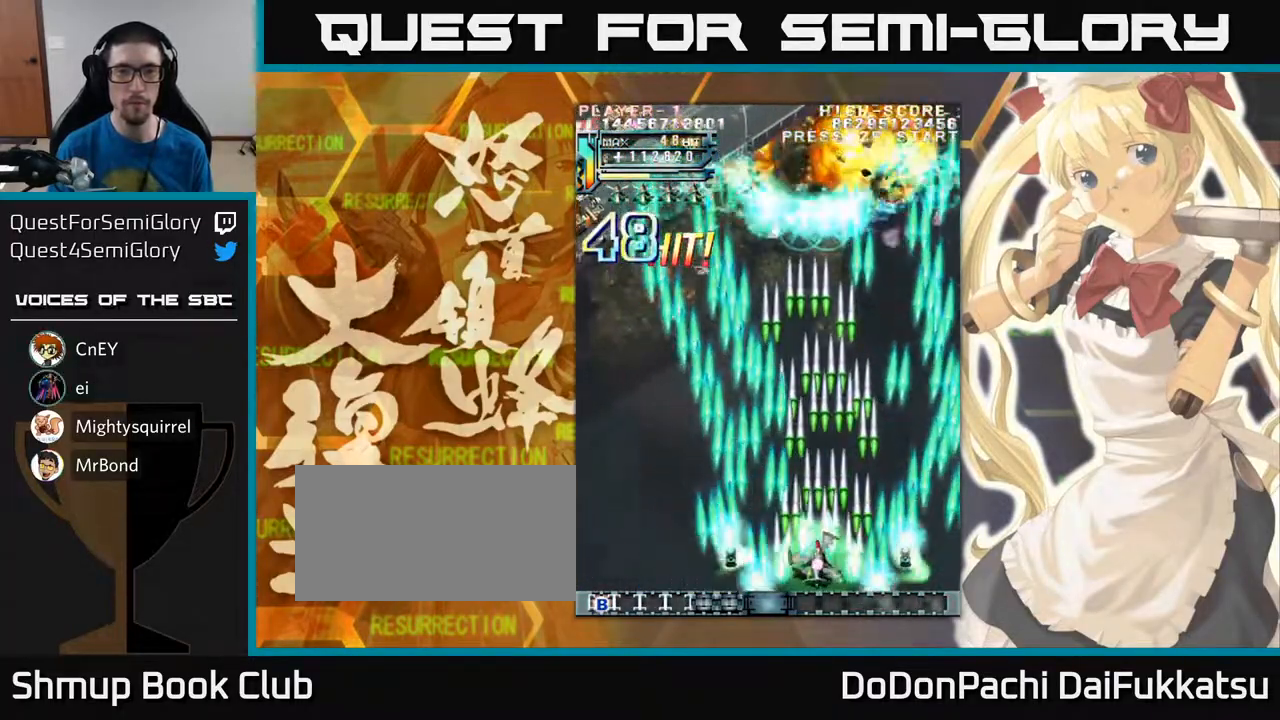
{"buttons": [], "left_stick": "left", "events": [[333, "left_stick", "right"], [417, "left_stick", "center"], [467, "left_stick", "left"]]}
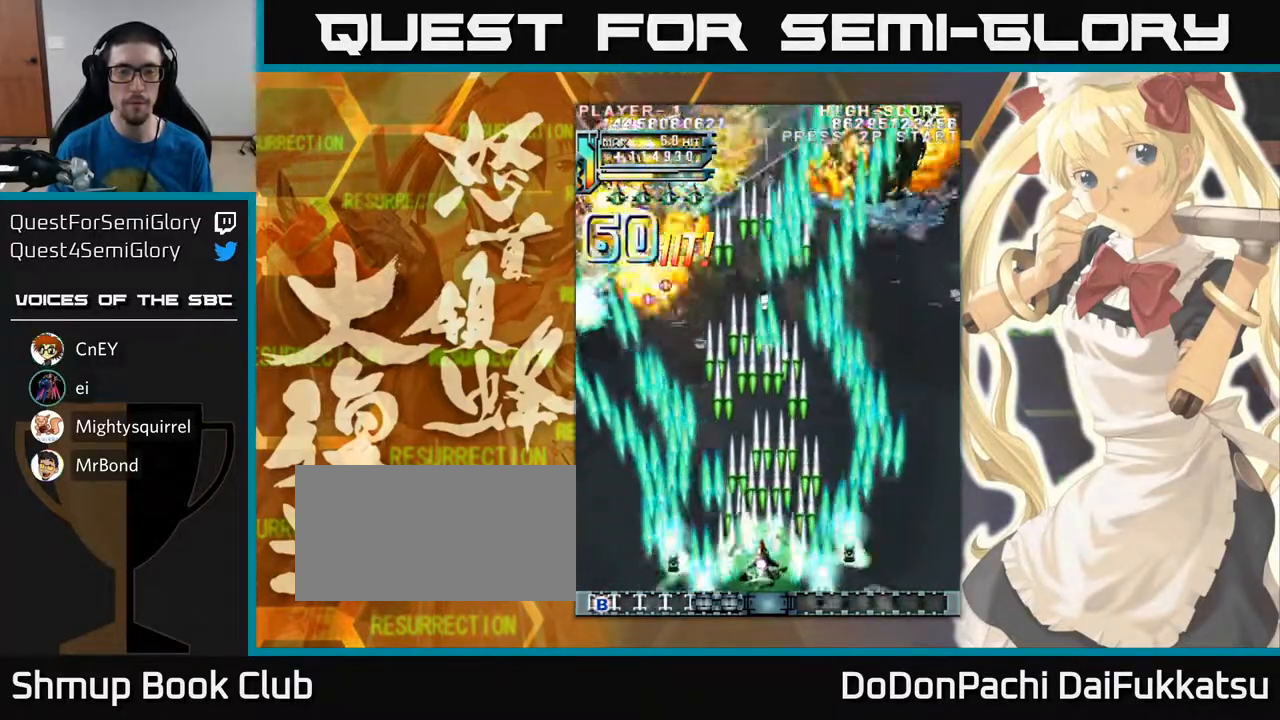
{"buttons": [], "left_stick": "center", "events": [[33, "left_stick", "center"]]}
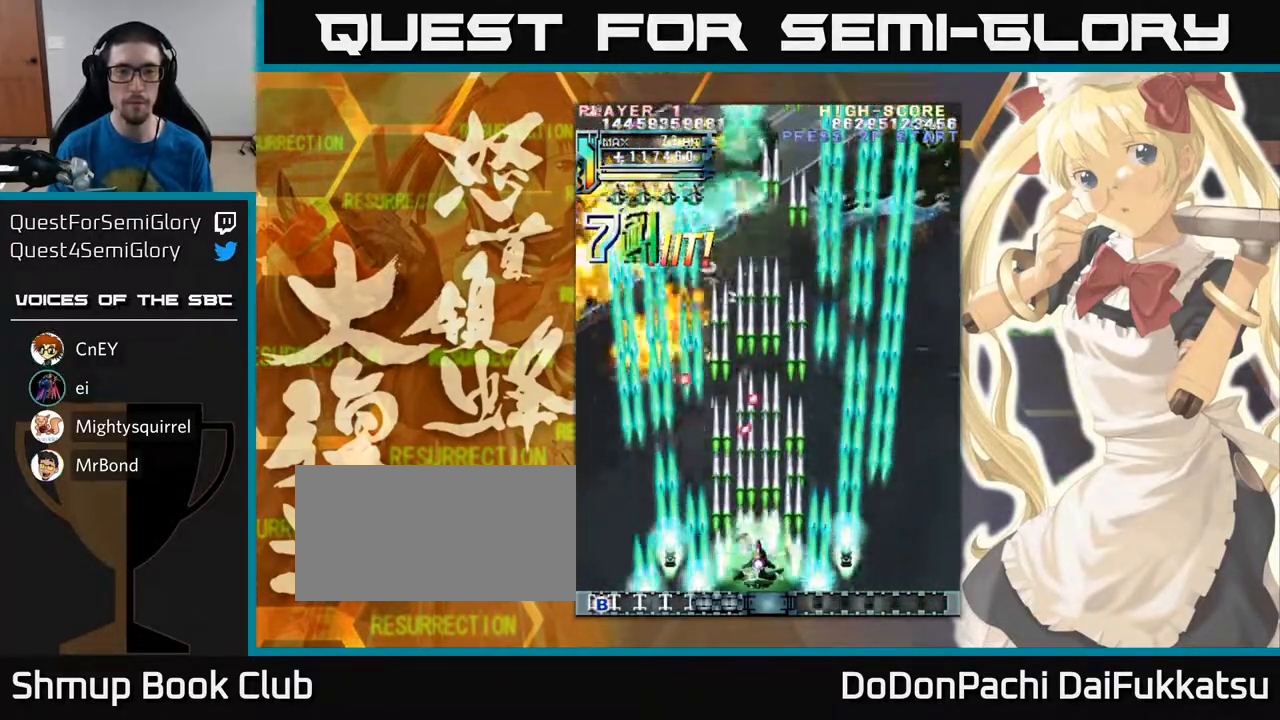
{"buttons": [], "left_stick": "up-left", "events": [[250, "left_stick", "left"], [483, "left_stick", "up-left"]]}
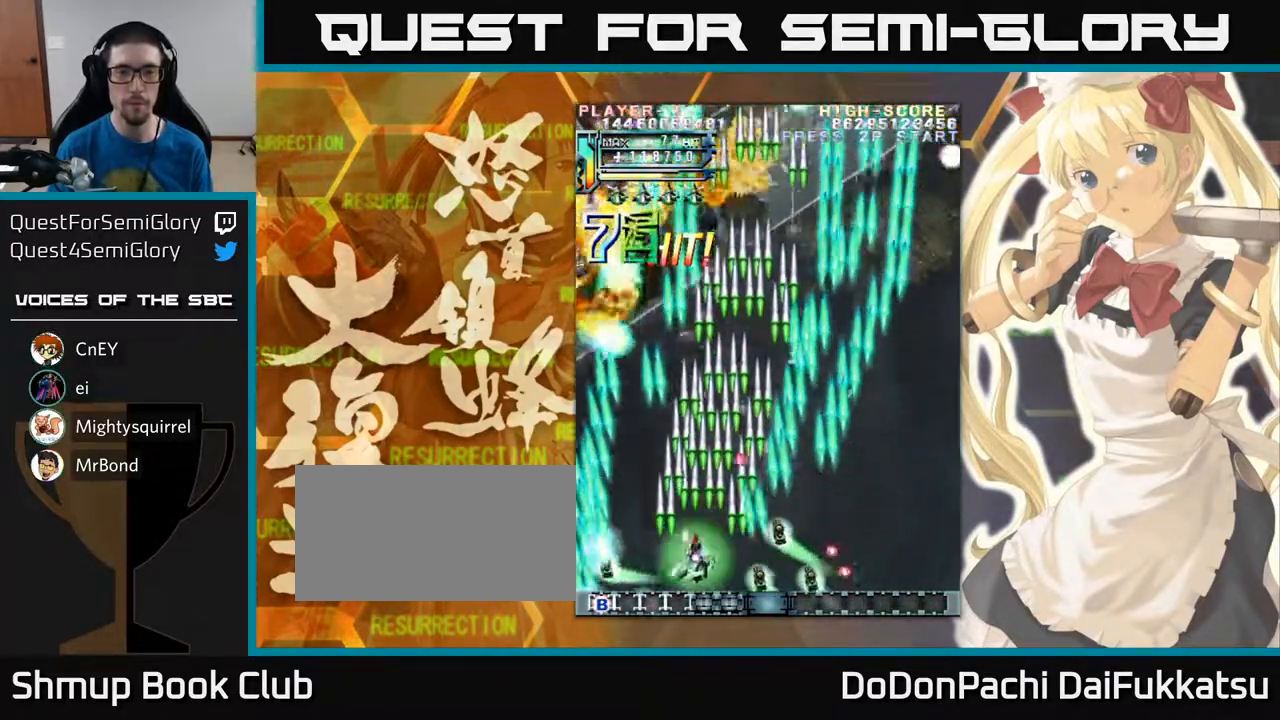
{"buttons": [], "left_stick": "right", "events": [[200, "left_stick", "up"], [417, "left_stick", "right"]]}
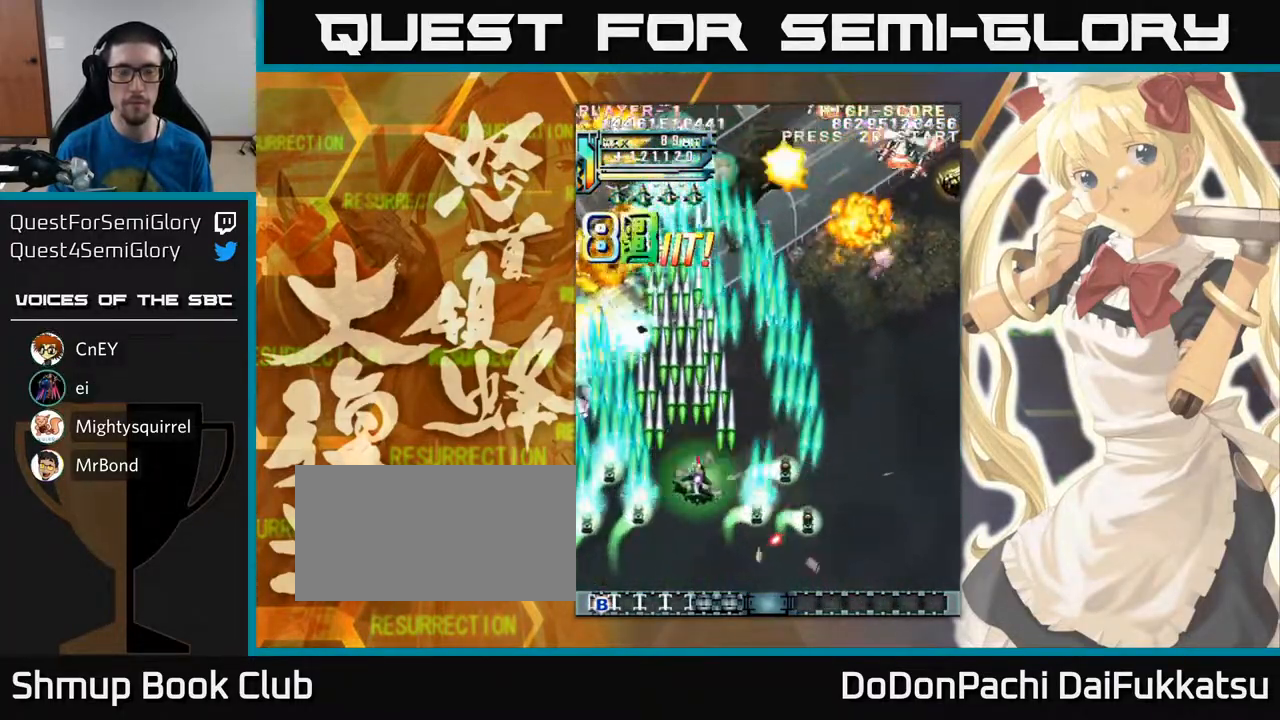
{"buttons": [], "left_stick": "down", "events": [[300, "left_stick", "down-right"], [467, "left_stick", "down"]]}
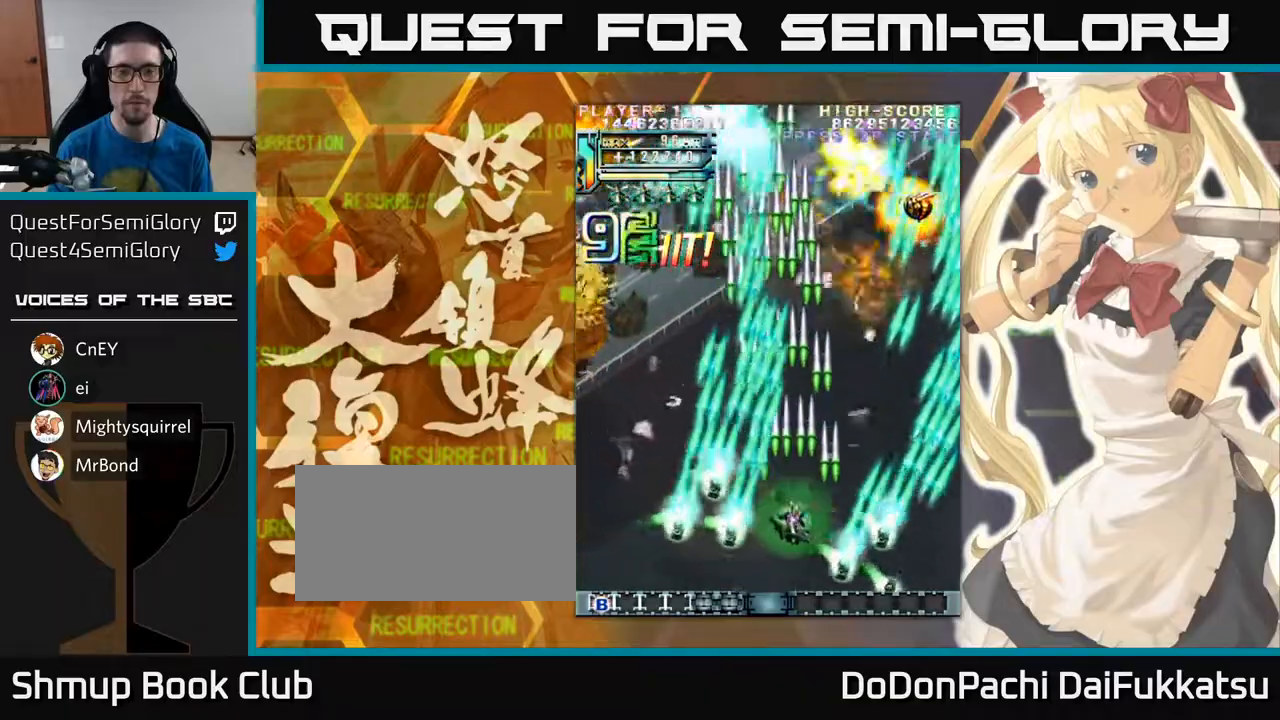
{"buttons": [], "left_stick": "right", "events": [[50, "left_stick", "left"], [417, "left_stick", "right"]]}
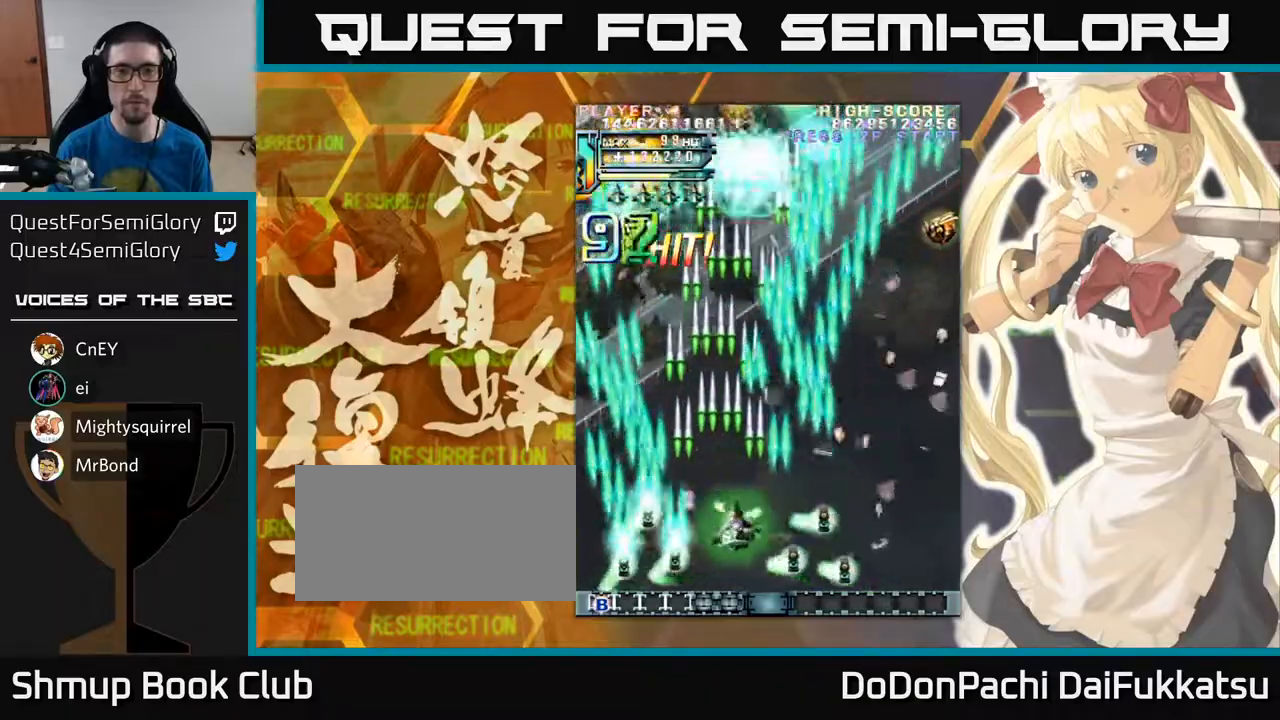
{"buttons": [], "left_stick": "right", "events": [[67, "left_stick", "down"], [233, "left_stick", "right"], [350, "left_stick", "left"], [467, "left_stick", "right"]]}
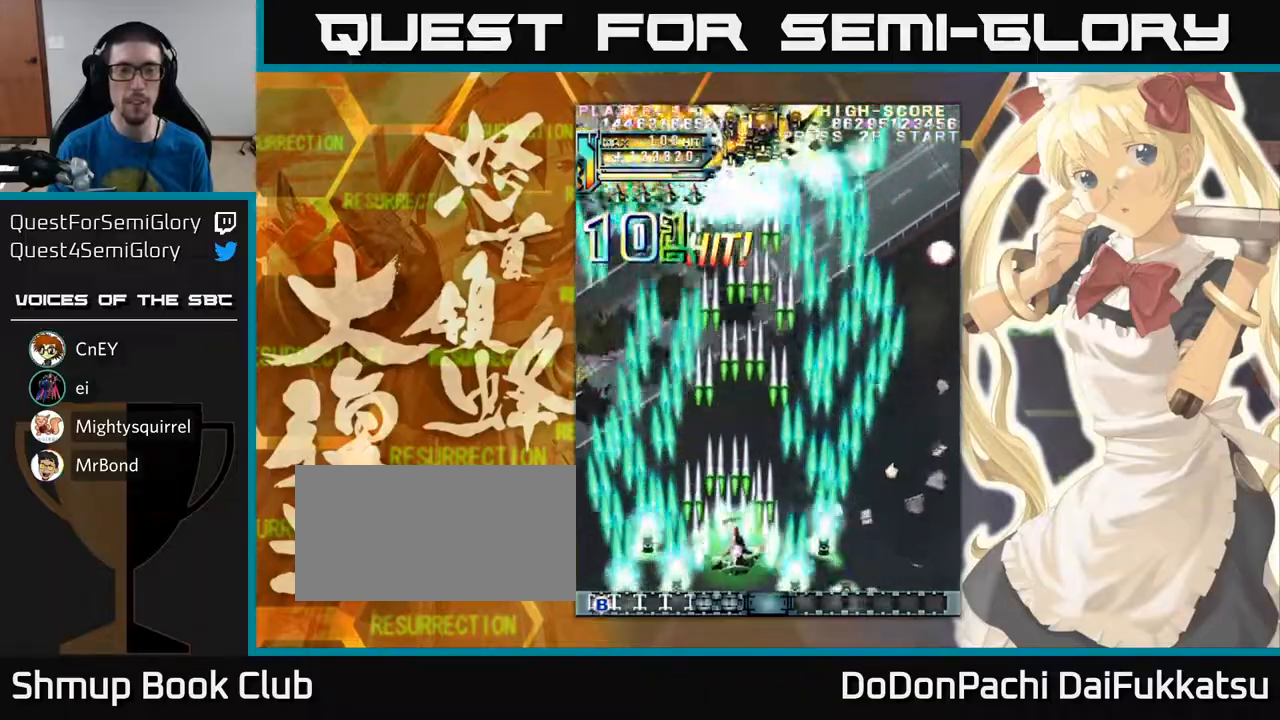
{"buttons": [], "left_stick": "center", "events": [[67, "left_stick", "left"], [183, "left_stick", "right"], [283, "left_stick", "center"]]}
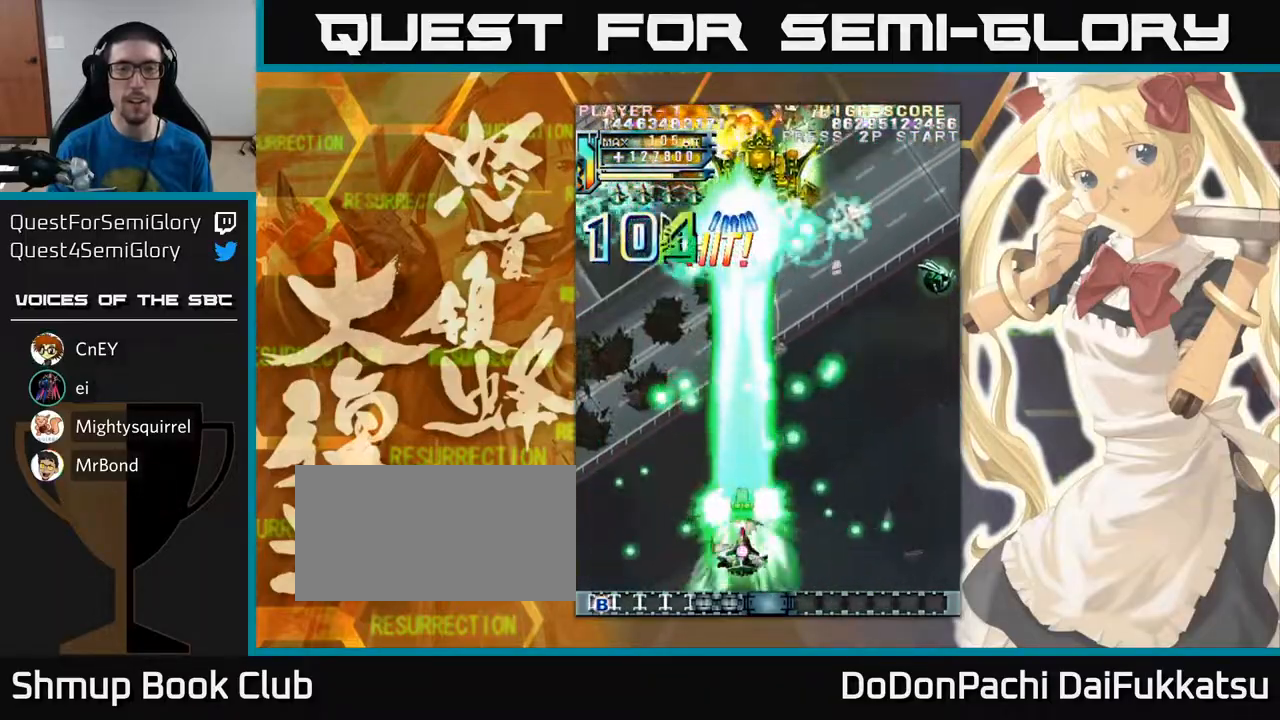
{"buttons": [], "left_stick": "center", "events": []}
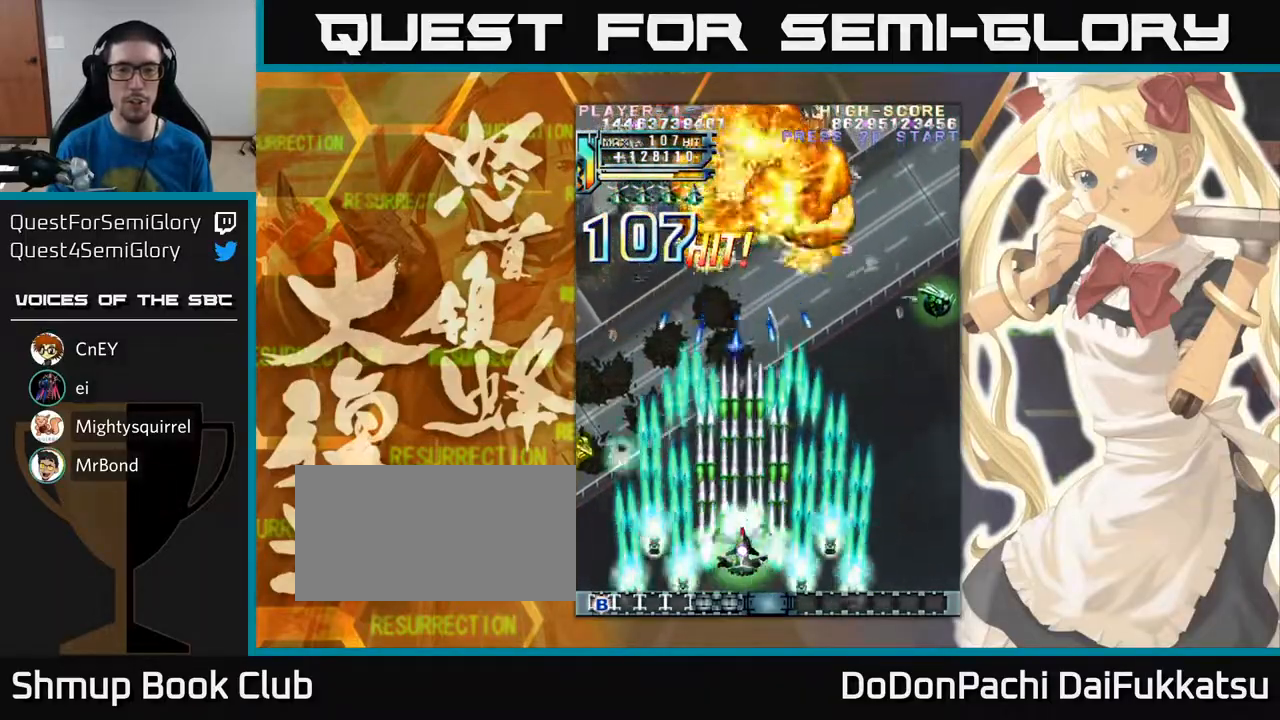
{"buttons": [], "left_stick": "center", "events": [[100, "left_stick", "right"], [233, "left_stick", "center"]]}
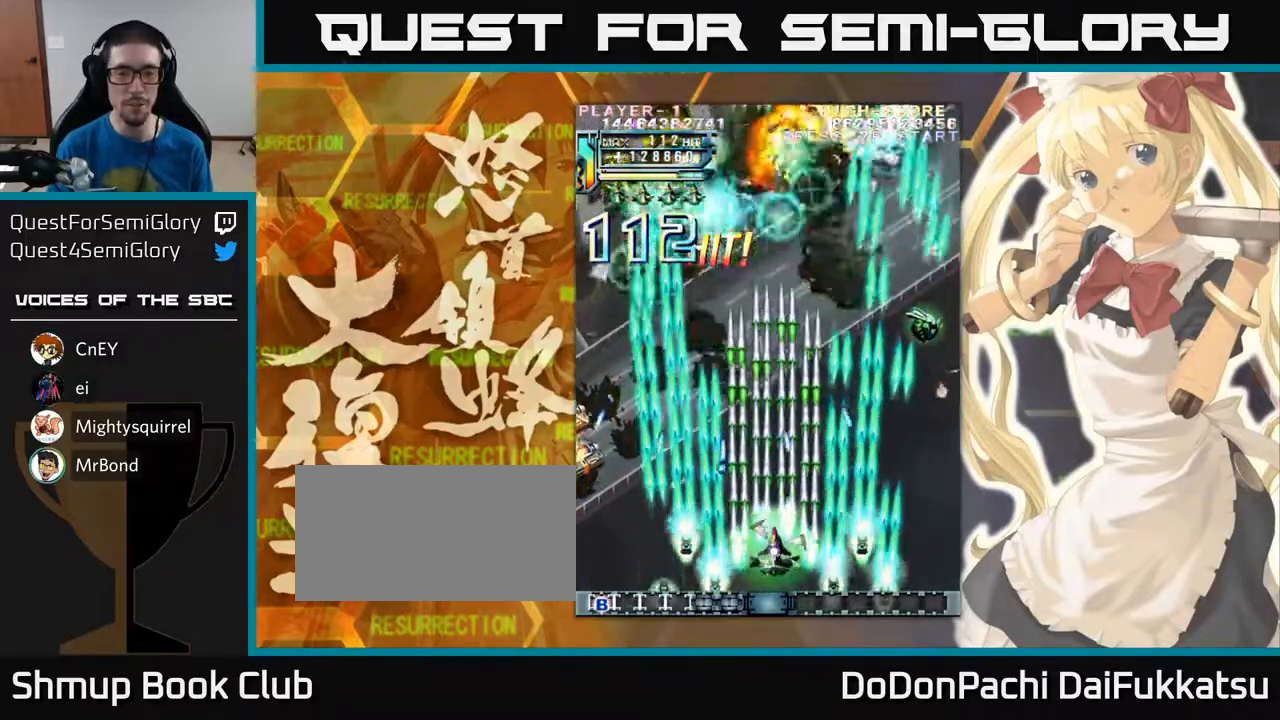
{"buttons": [], "left_stick": "up-left", "events": [[167, "left_stick", "up"], [483, "left_stick", "up-left"]]}